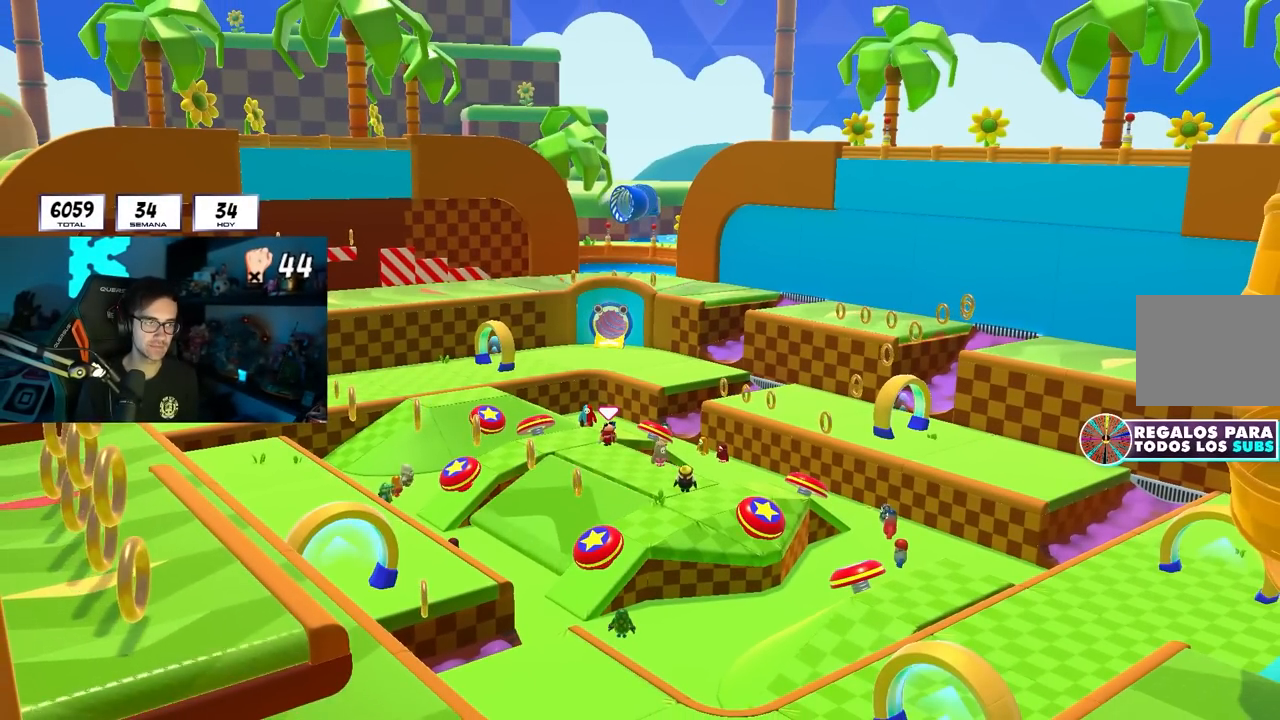
Gameplay with a controller (PlayStation layout); each line is a JSON object with the inputs held at the frame after it. "events" lists button and stick changes between this image and that frame as [ms after this image, input, new state], when the widget could be followed in between.
{"buttons": [], "left_stick": "up", "right_stick": "down", "events": [[333, "right_stick", "down"]]}
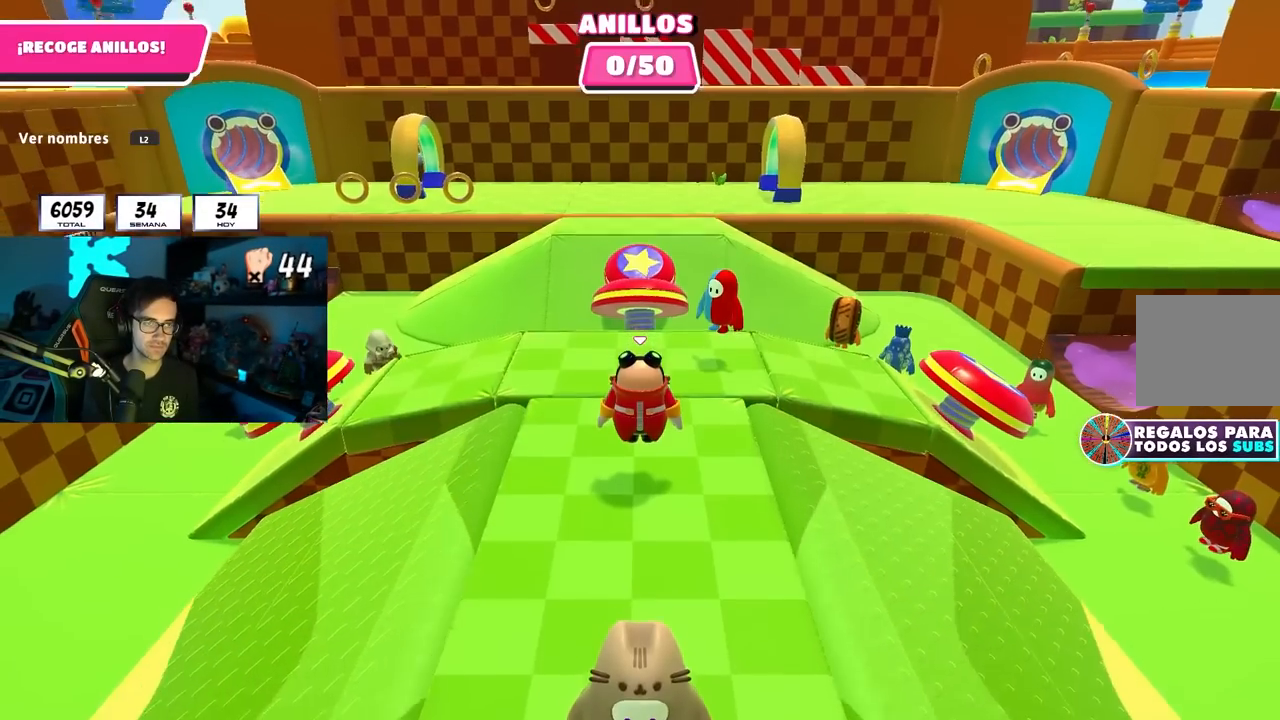
{"buttons": [], "left_stick": "up", "right_stick": "up-left", "events": [[67, "right_stick", "center"], [183, "right_stick", "left"], [367, "right_stick", "up-left"]]}
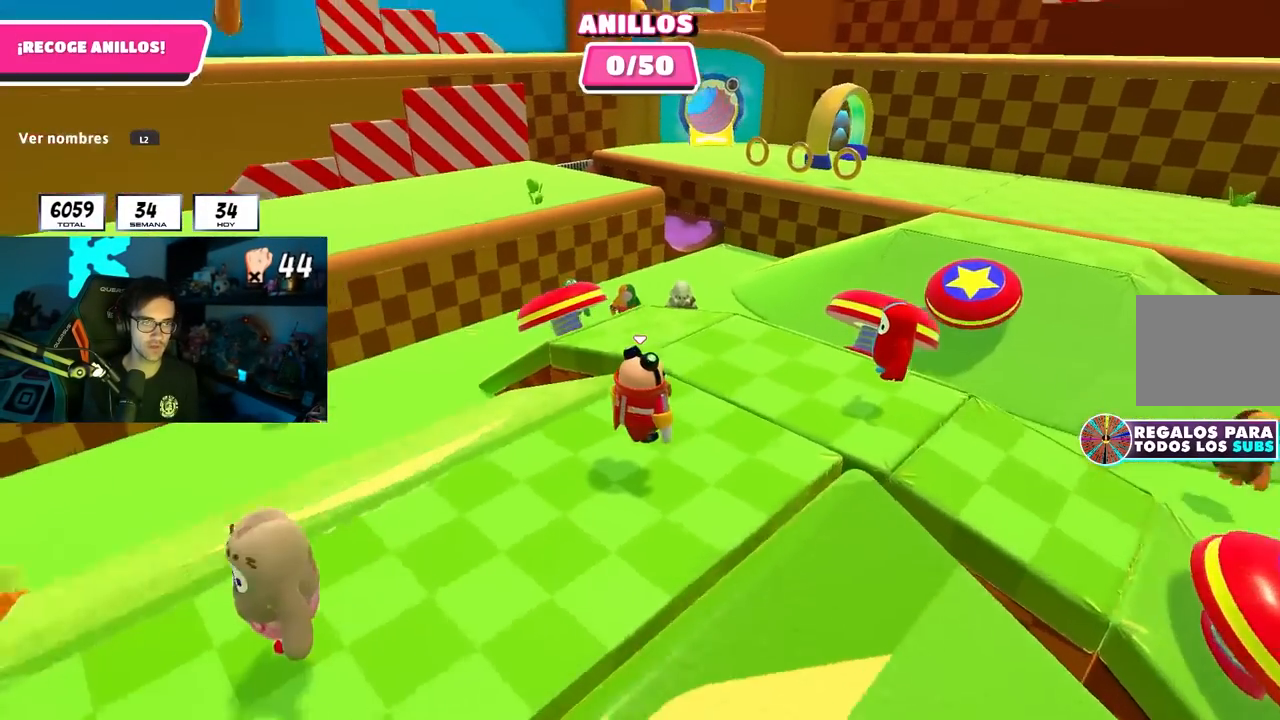
{"buttons": [], "left_stick": "up", "right_stick": "up-left", "events": [[133, "right_stick", "center"], [300, "right_stick", "left"], [367, "right_stick", "up-left"]]}
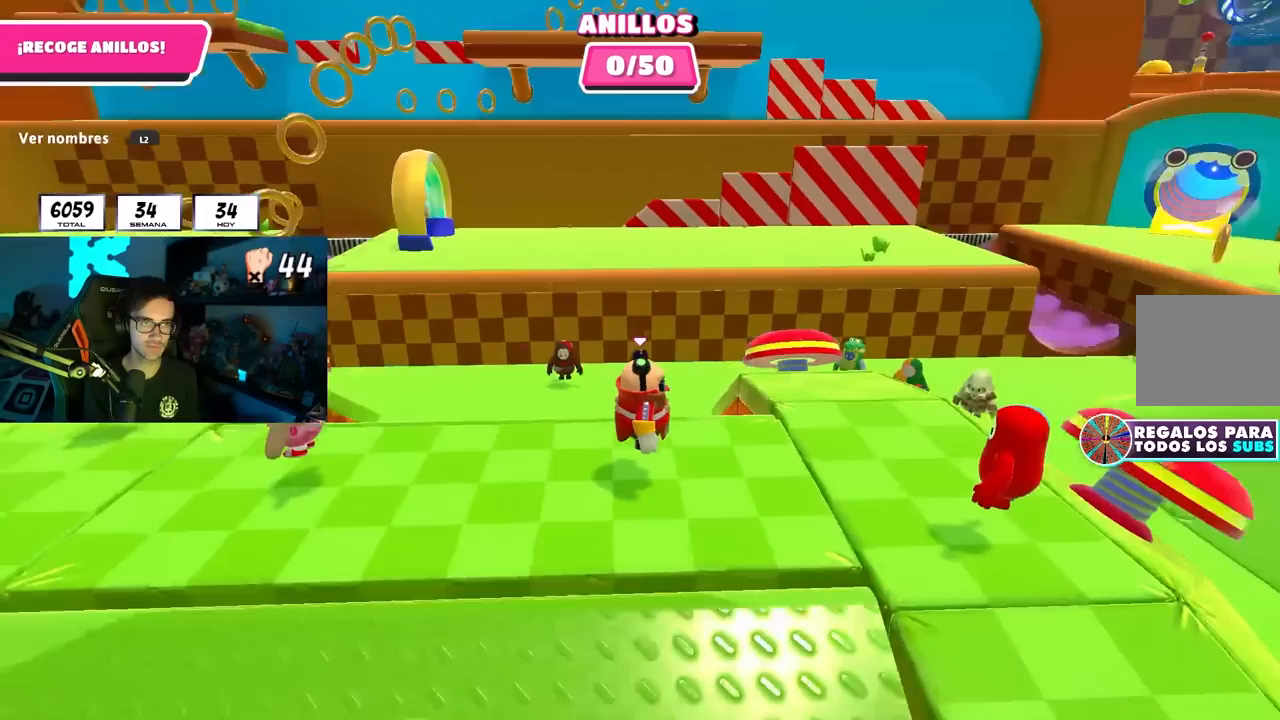
{"buttons": [], "left_stick": "right", "right_stick": "center", "events": [[83, "right_stick", "center"], [100, "left_stick", "center"], [267, "left_stick", "right"], [300, "right_stick", "up"], [450, "right_stick", "center"]]}
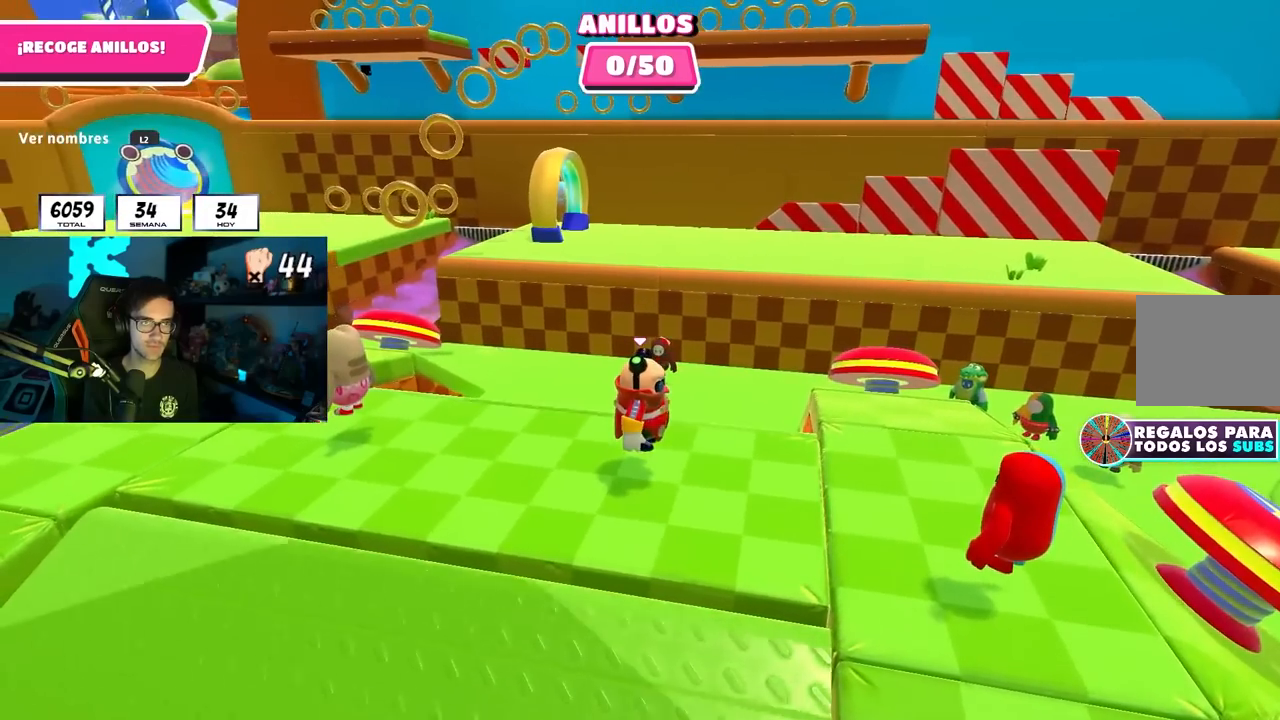
{"buttons": [], "left_stick": "up-right", "right_stick": "right", "events": [[200, "right_stick", "down-right"], [300, "right_stick", "center"], [333, "left_stick", "up-right"], [417, "right_stick", "right"]]}
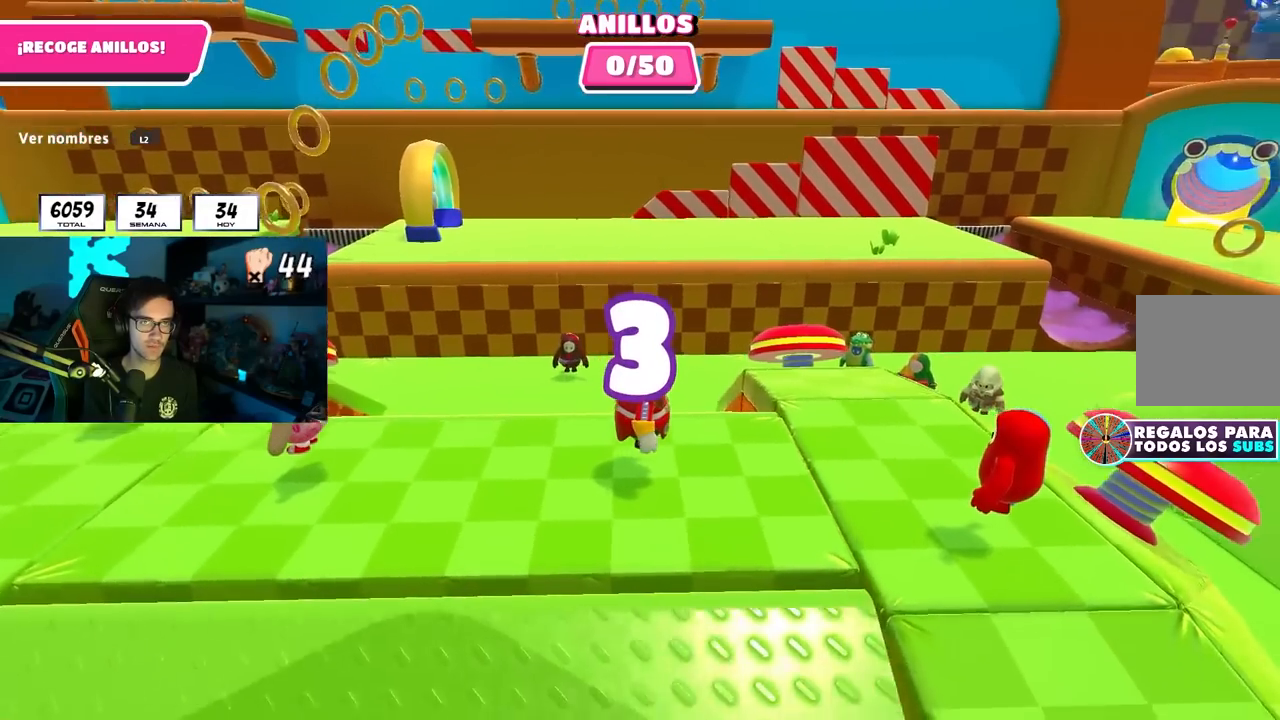
{"buttons": [], "left_stick": "up-right", "right_stick": "down-right", "events": [[17, "right_stick", "center"], [333, "right_stick", "down-right"]]}
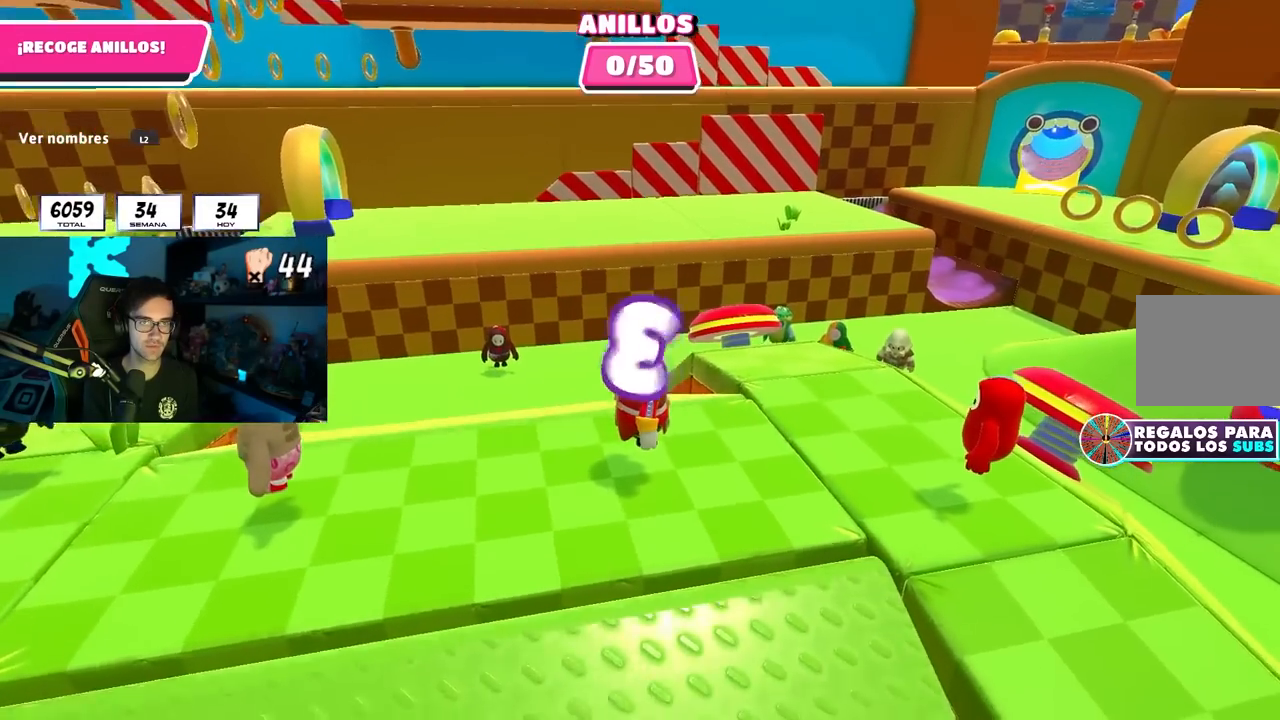
{"buttons": [], "left_stick": "up-right", "right_stick": "center", "events": [[183, "right_stick", "center"]]}
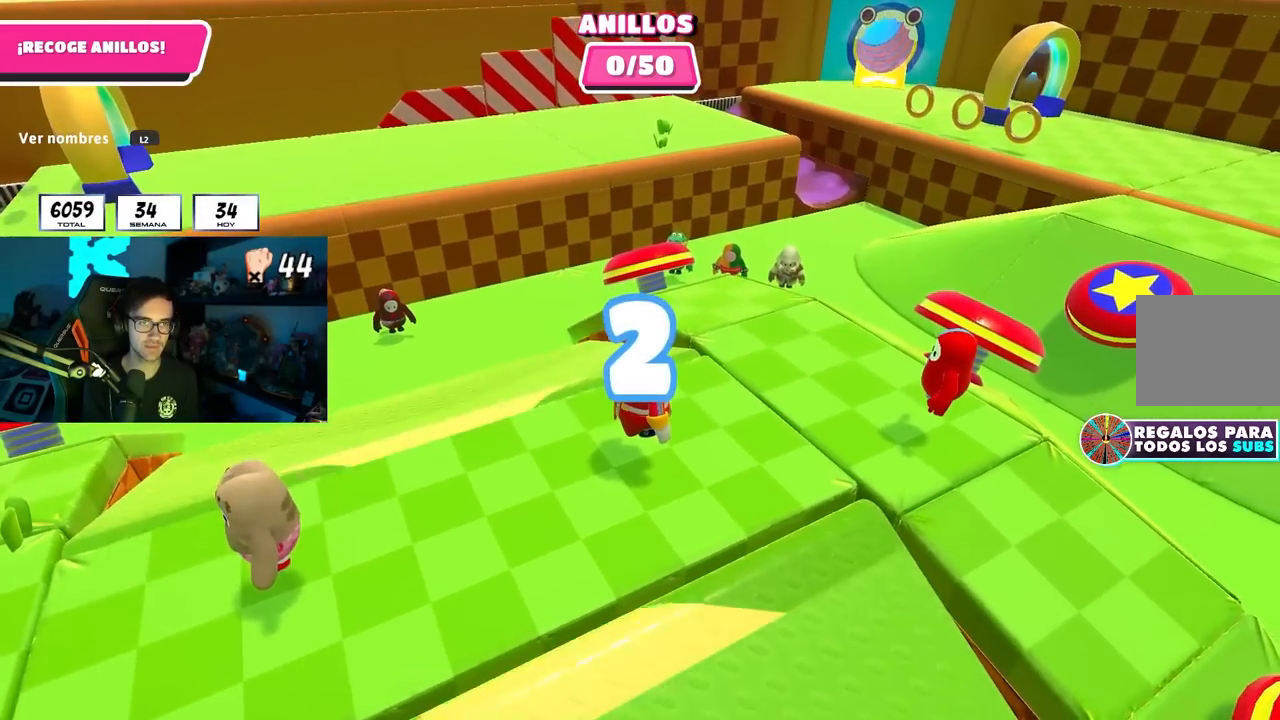
{"buttons": [], "left_stick": "up", "right_stick": "center", "events": [[50, "left_stick", "up"], [167, "left_stick", "up-right"], [300, "left_stick", "up"]]}
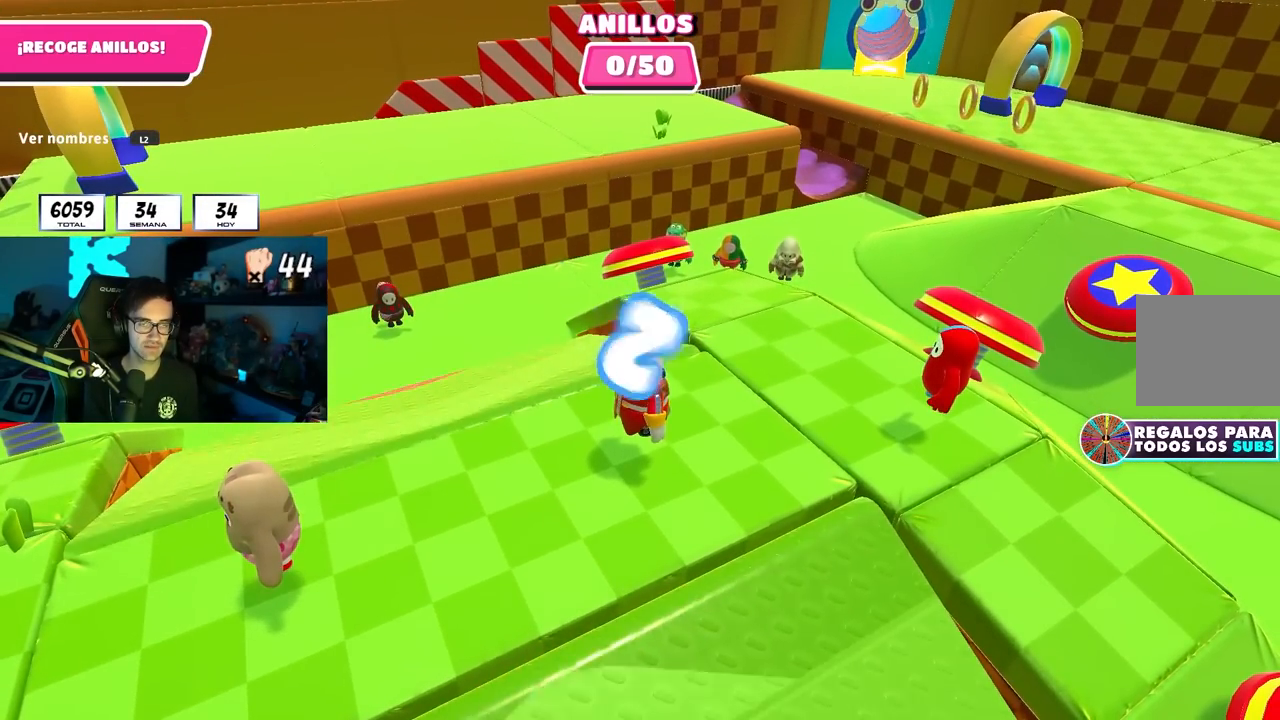
{"buttons": ["L2"], "left_stick": "up", "right_stick": "center", "events": [[67, "L2", "down"], [217, "L2", "up"], [500, "L2", "down"]]}
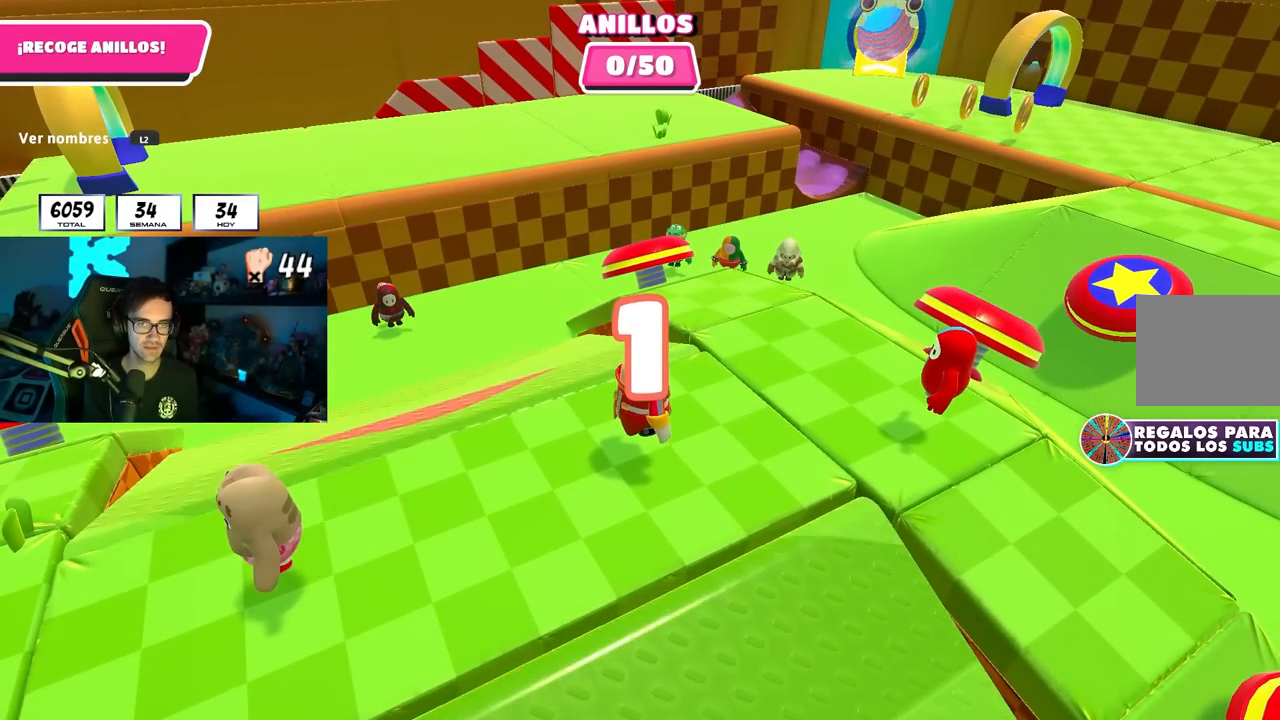
{"buttons": [], "left_stick": "up", "right_stick": "center", "events": [[167, "L2", "up"]]}
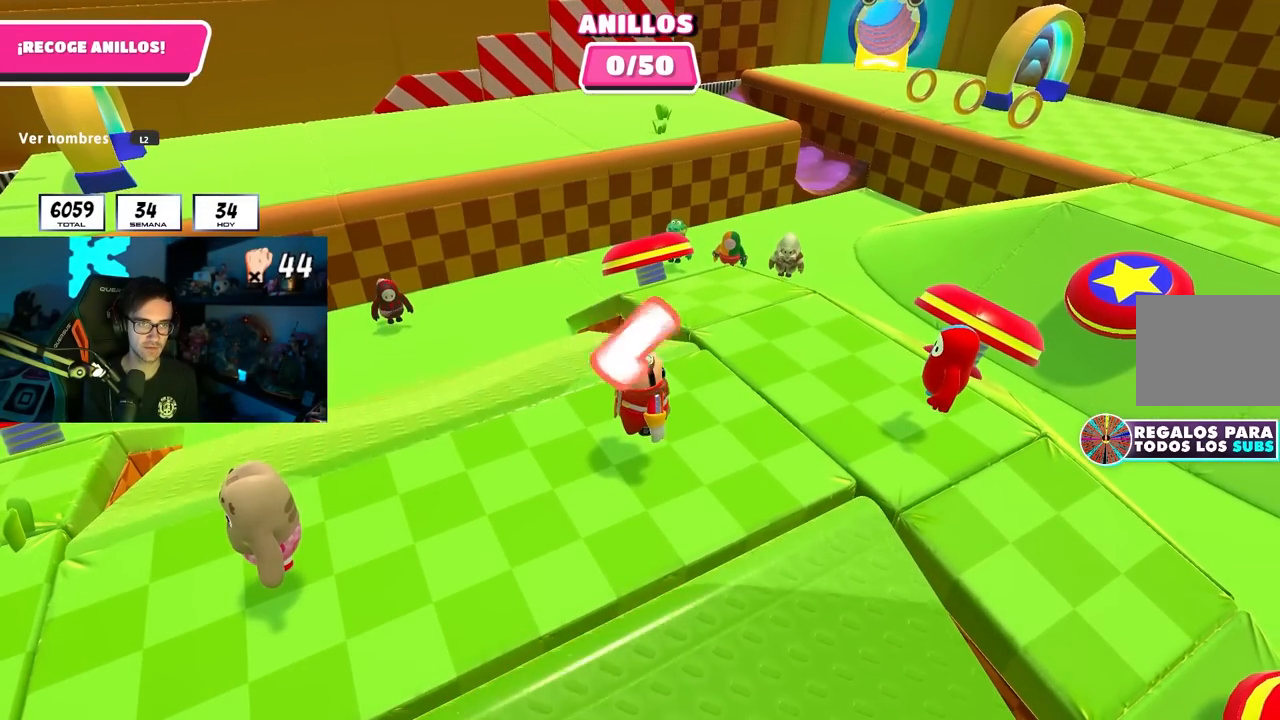
{"buttons": [], "left_stick": "up", "right_stick": "center", "events": []}
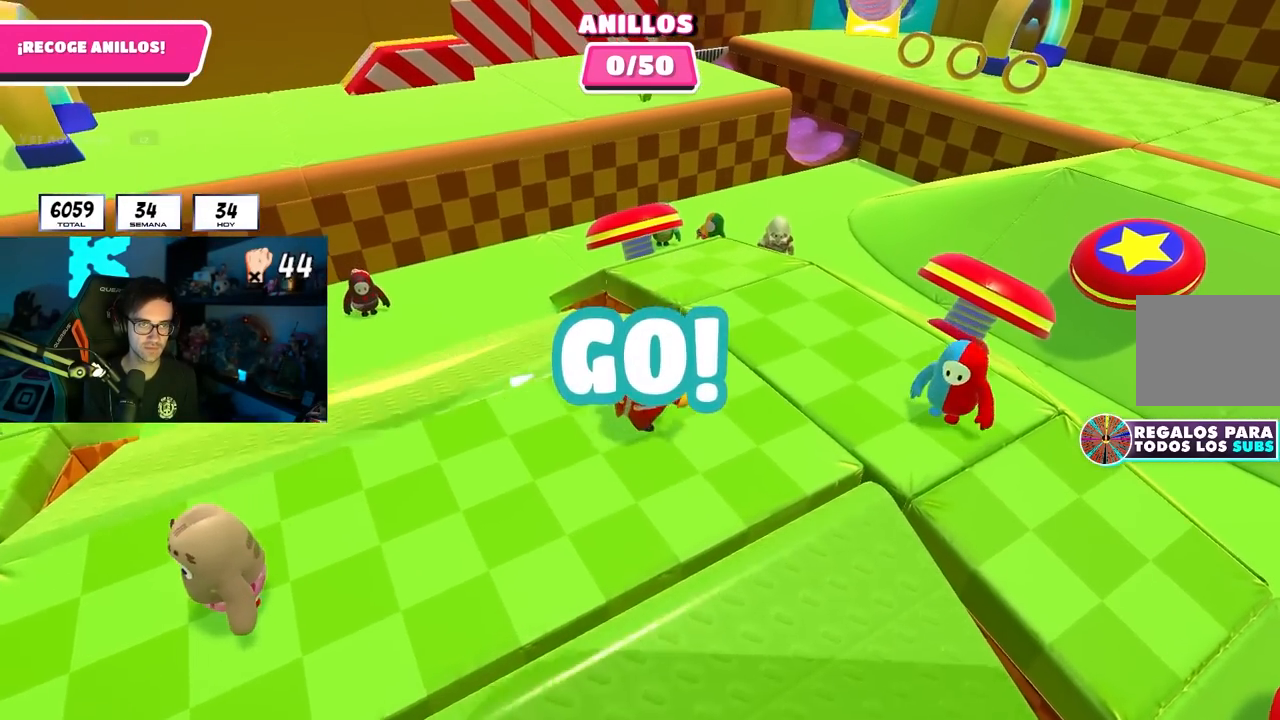
{"buttons": [], "left_stick": "up", "right_stick": "center", "events": [[217, "CROSS", "down"], [350, "CROSS", "up"]]}
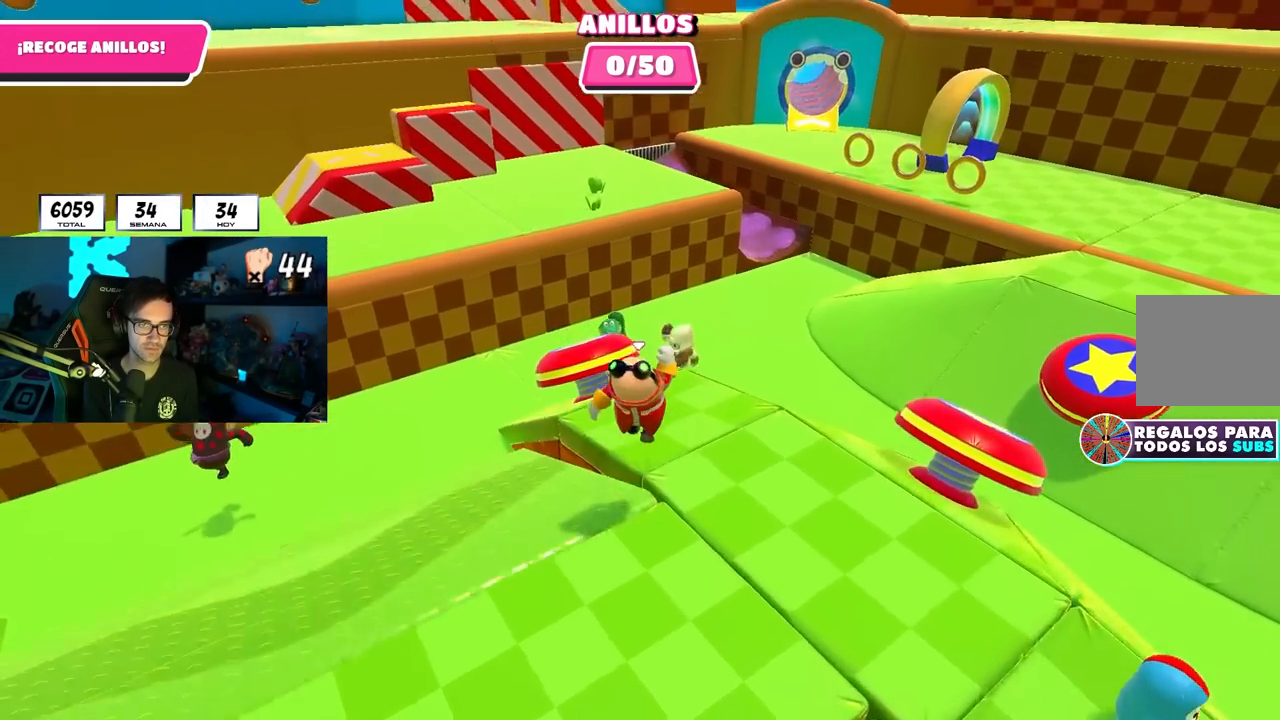
{"buttons": ["CROSS"], "left_stick": "up", "right_stick": "center", "events": [[150, "left_stick", "left"], [250, "left_stick", "up-left"], [383, "left_stick", "up"], [450, "CROSS", "down"]]}
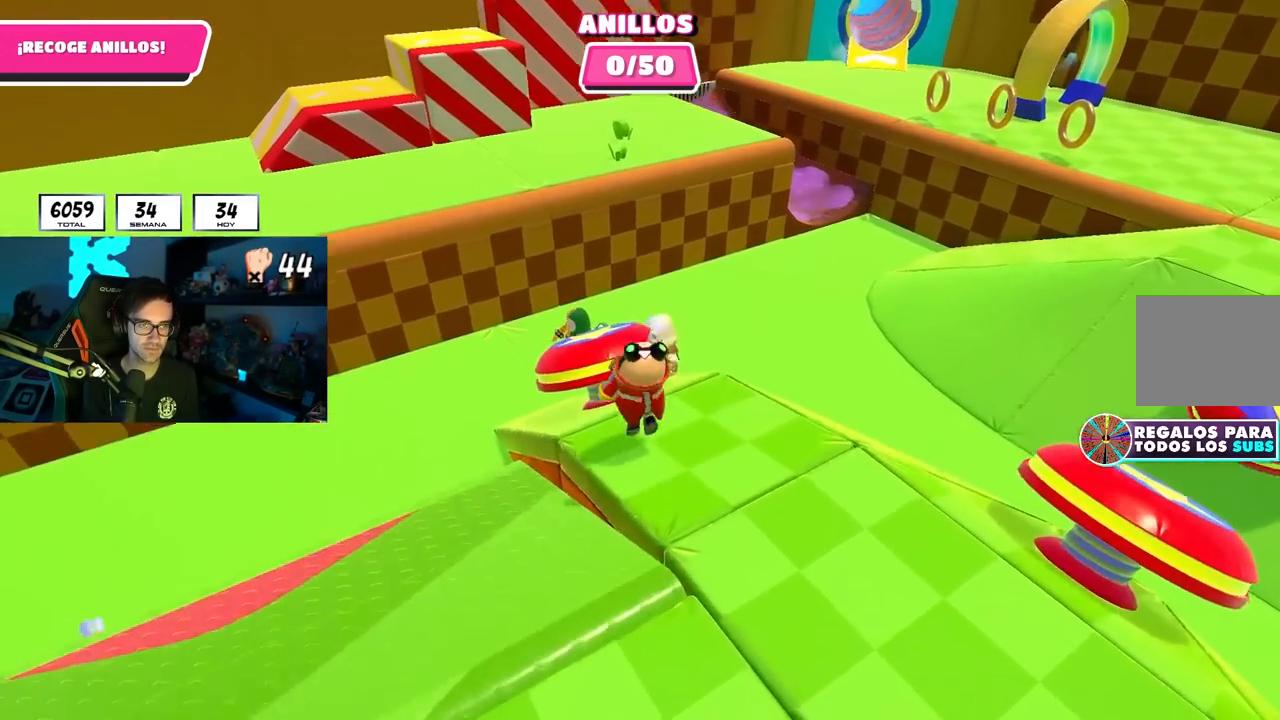
{"buttons": [], "left_stick": "up", "right_stick": "center", "events": [[67, "CROSS", "up"], [150, "left_stick", "down-right"], [283, "left_stick", "up-left"], [400, "left_stick", "up"]]}
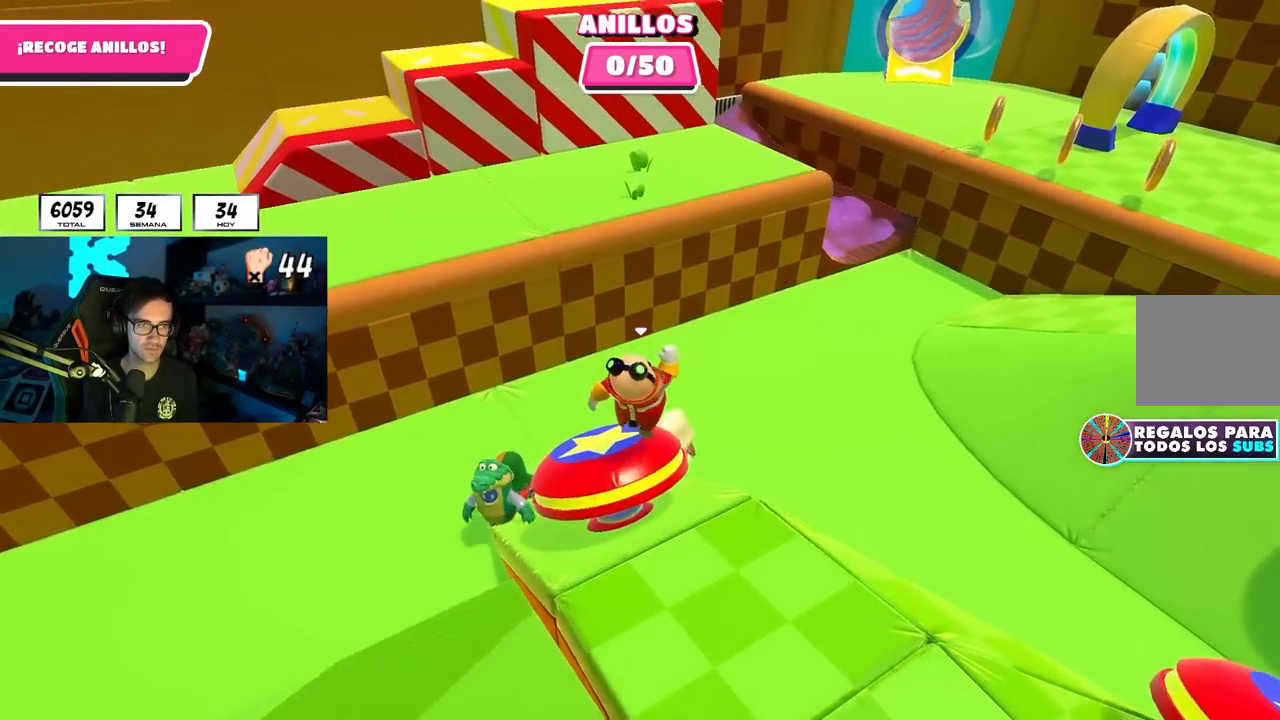
{"buttons": [], "left_stick": "up-right", "right_stick": "center", "events": [[33, "left_stick", "up-right"]]}
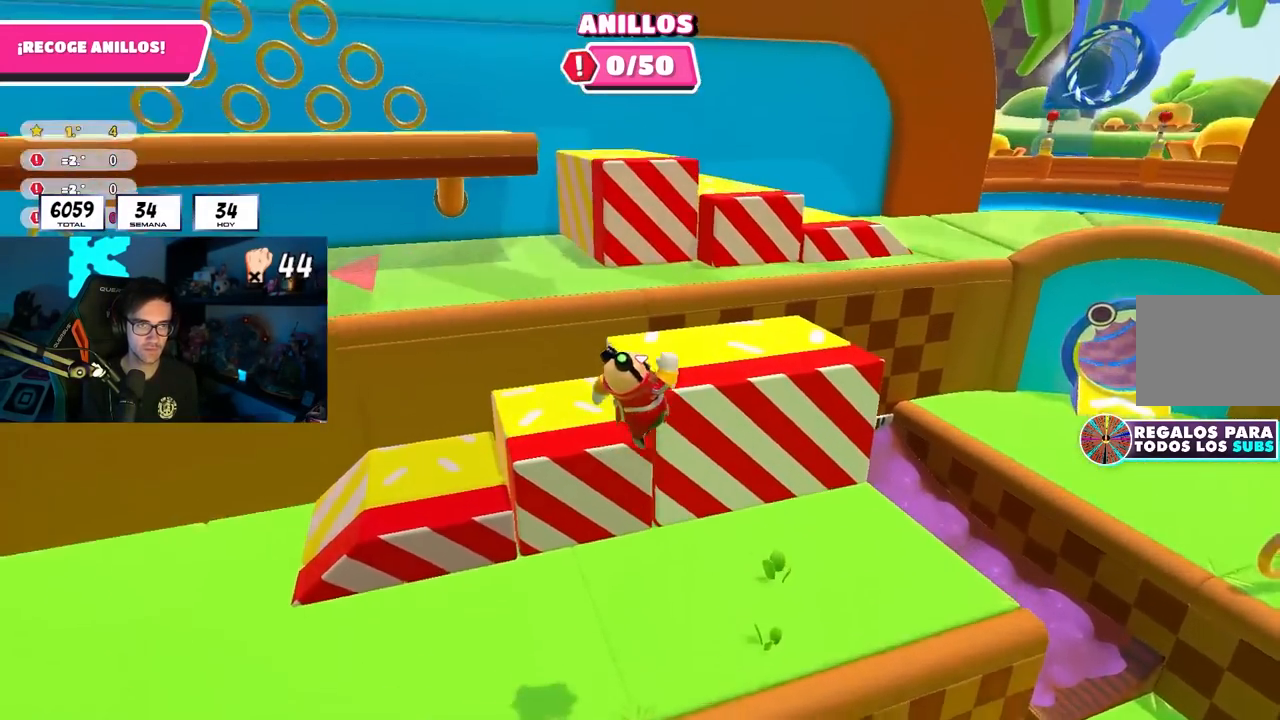
{"buttons": [], "left_stick": "up-right", "right_stick": "center", "events": [[83, "right_stick", "right"], [200, "right_stick", "down-right"], [433, "right_stick", "center"]]}
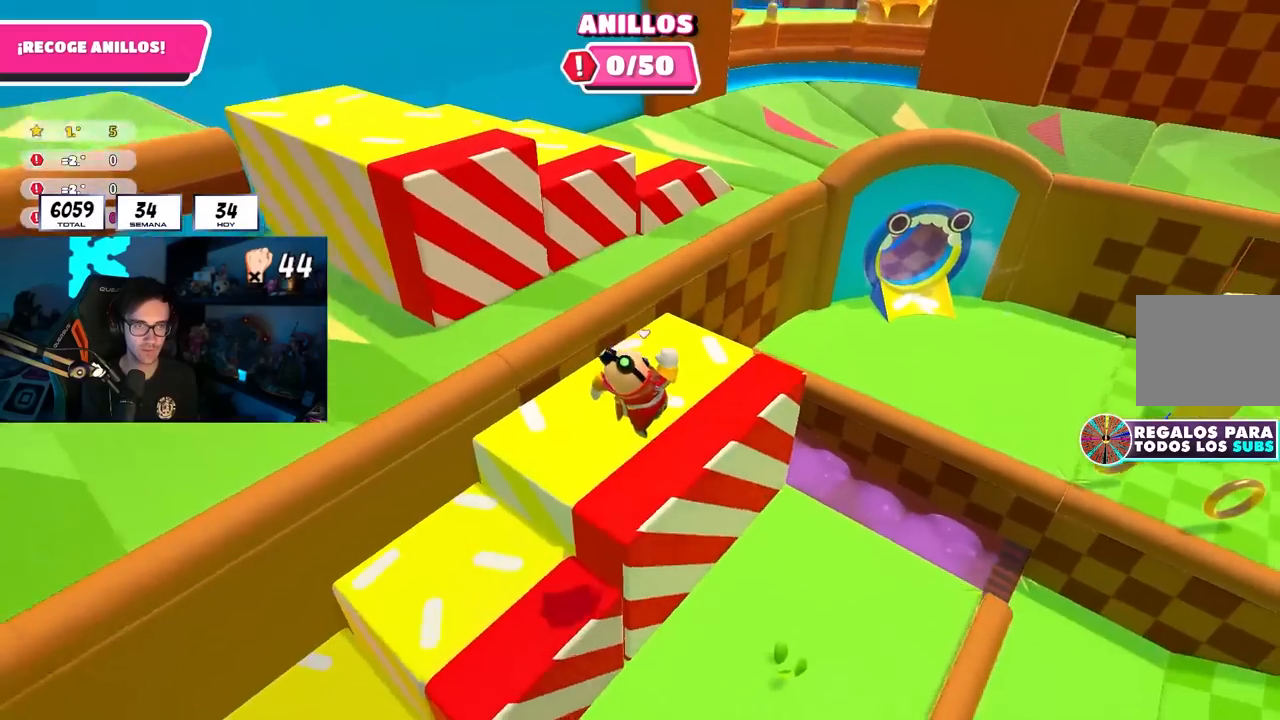
{"buttons": [], "left_stick": "up", "right_stick": "down-right", "events": [[217, "right_stick", "down-right"], [333, "right_stick", "center"], [383, "left_stick", "up"], [433, "right_stick", "down-right"]]}
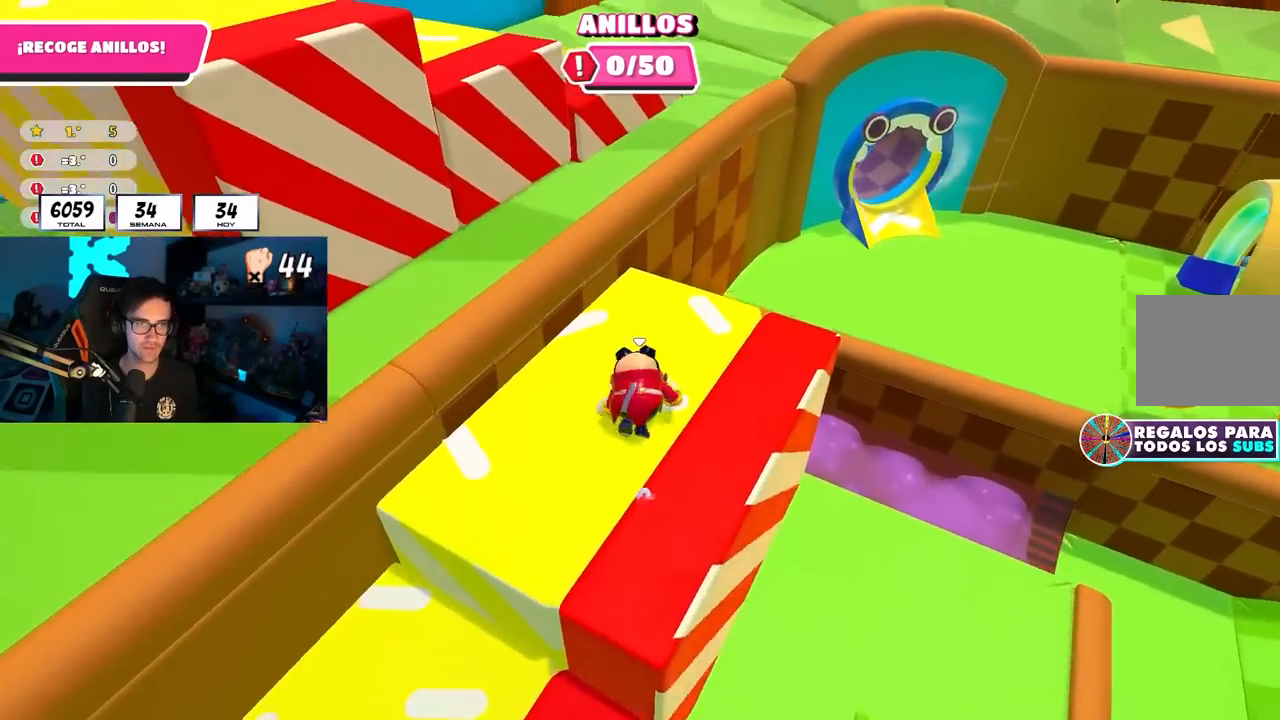
{"buttons": [], "left_stick": "up", "right_stick": "center", "events": [[33, "right_stick", "center"], [283, "CROSS", "down"], [500, "CROSS", "up"]]}
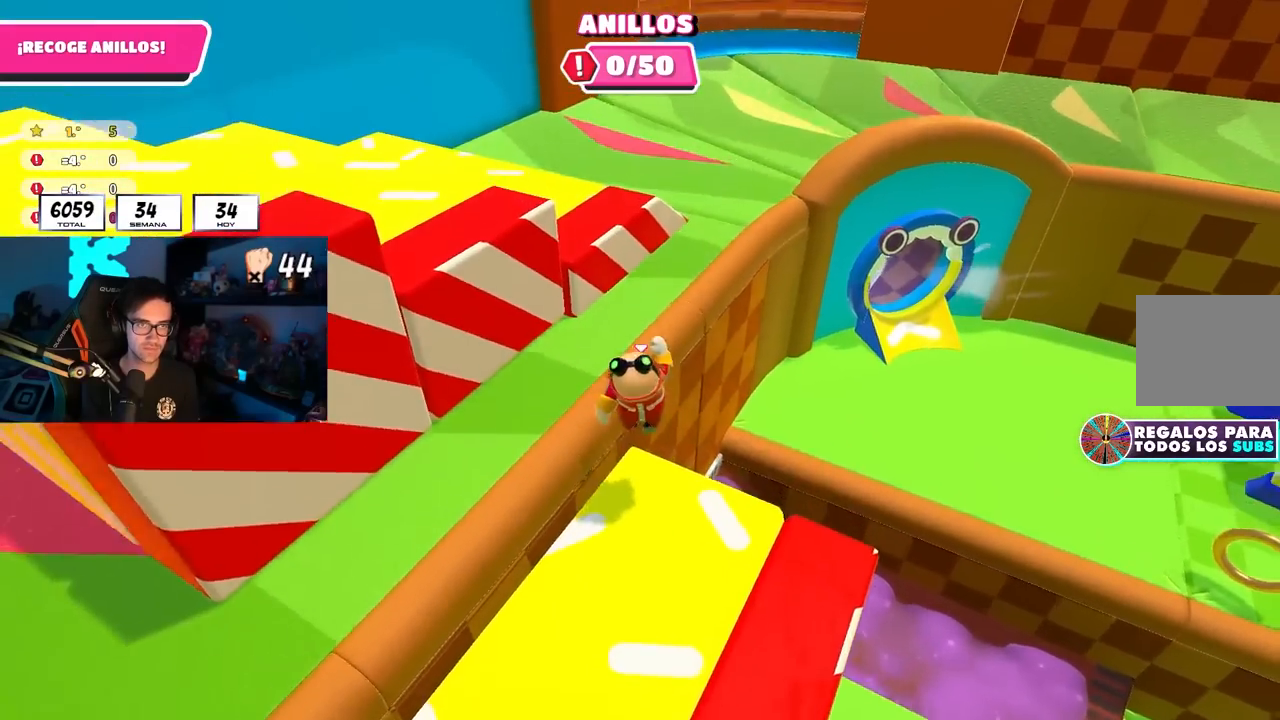
{"buttons": [], "left_stick": "up-left", "right_stick": "left", "events": [[283, "left_stick", "up-left"], [300, "CROSS", "down"], [467, "CROSS", "up"], [500, "right_stick", "left"]]}
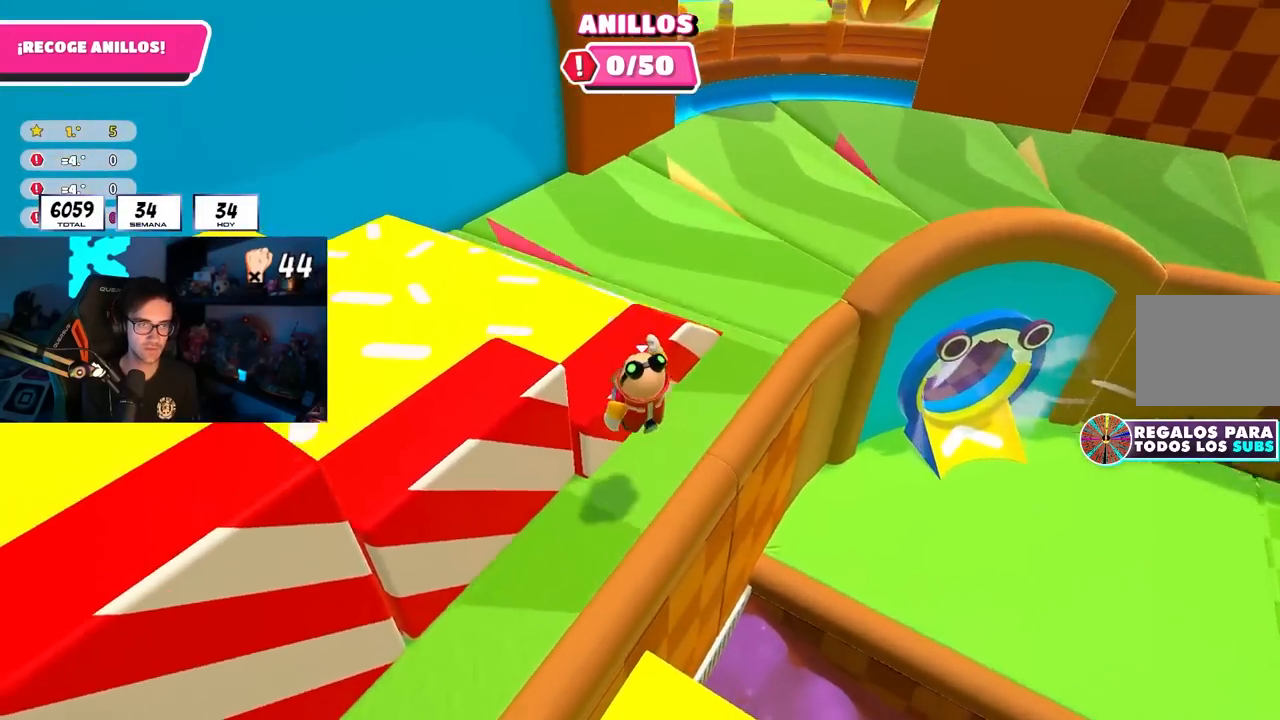
{"buttons": ["CROSS"], "left_stick": "up-left", "right_stick": "center", "events": [[367, "CROSS", "down"], [400, "right_stick", "center"]]}
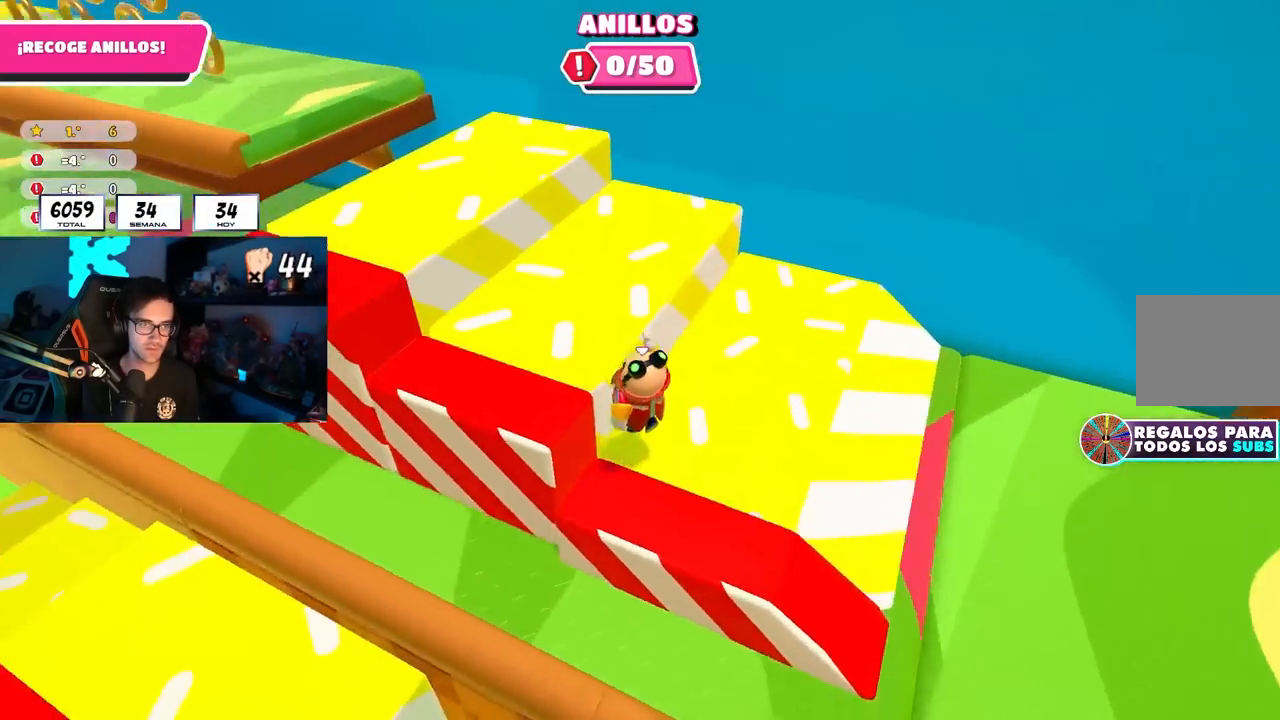
{"buttons": ["CROSS"], "left_stick": "up", "right_stick": "center", "events": [[33, "CROSS", "up"], [33, "right_stick", "left"], [217, "left_stick", "up"], [317, "right_stick", "center"], [500, "CROSS", "down"]]}
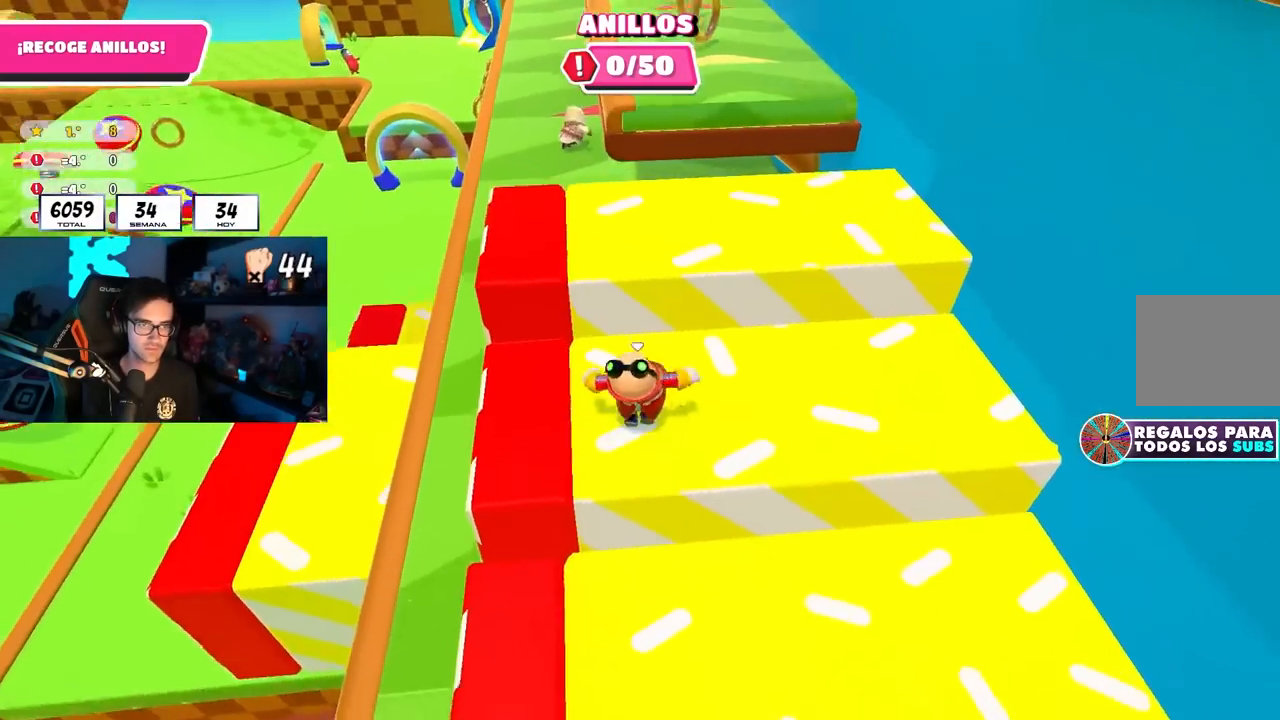
{"buttons": [], "left_stick": "up", "right_stick": "center", "events": [[150, "CROSS", "up"], [283, "right_stick", "up-left"], [400, "right_stick", "center"]]}
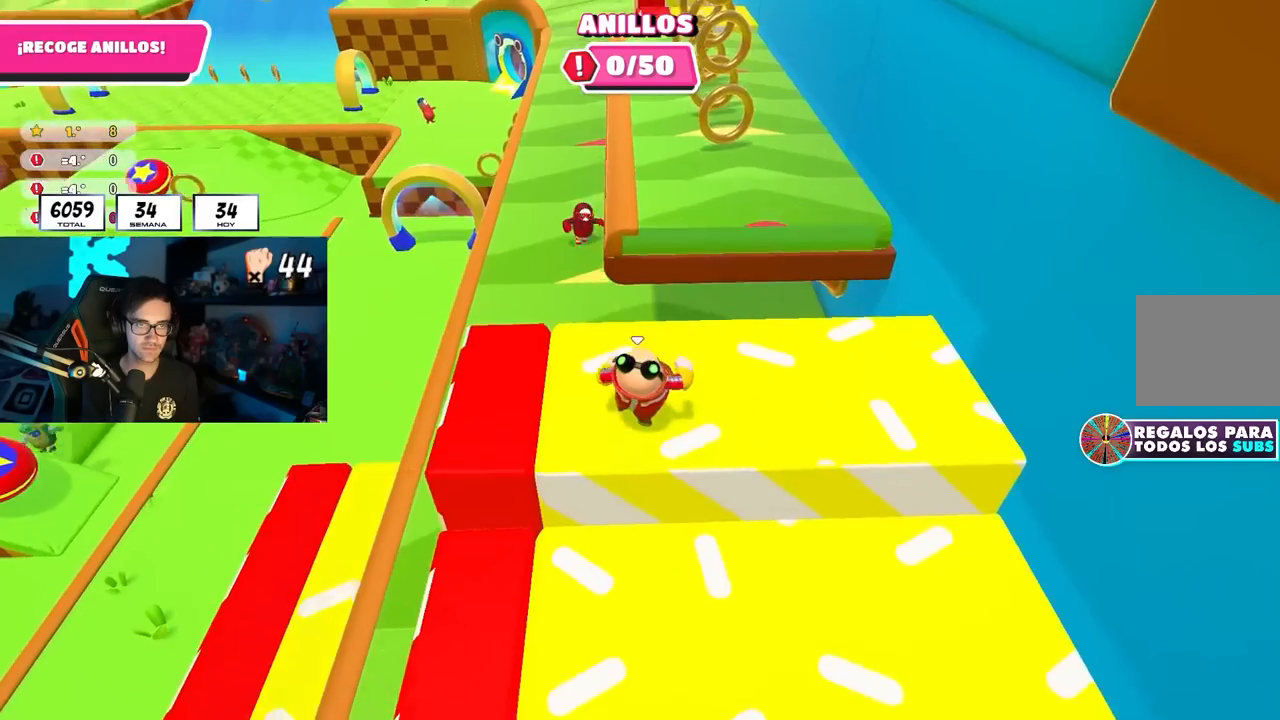
{"buttons": [], "left_stick": "up-right", "right_stick": "center", "events": [[300, "CROSS", "down"], [467, "CROSS", "up"], [483, "left_stick", "up-right"]]}
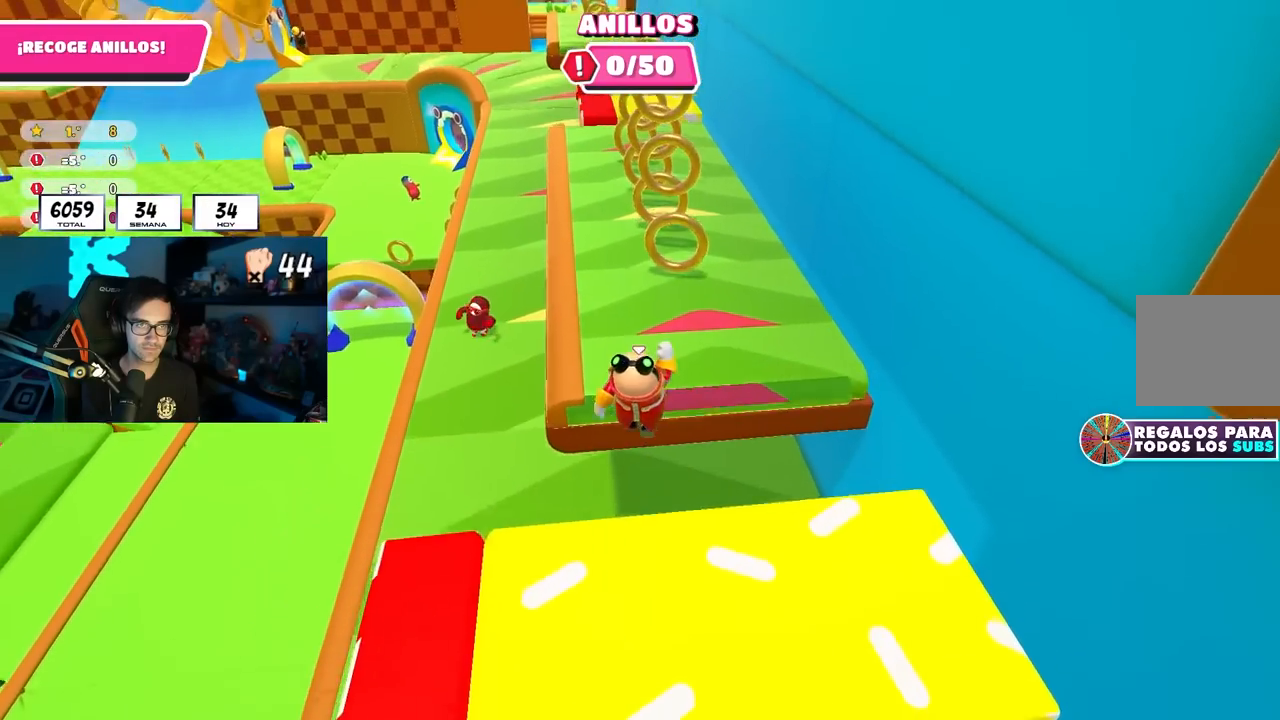
{"buttons": ["CROSS"], "left_stick": "up", "right_stick": "center", "events": [[267, "left_stick", "up"], [483, "CROSS", "down"]]}
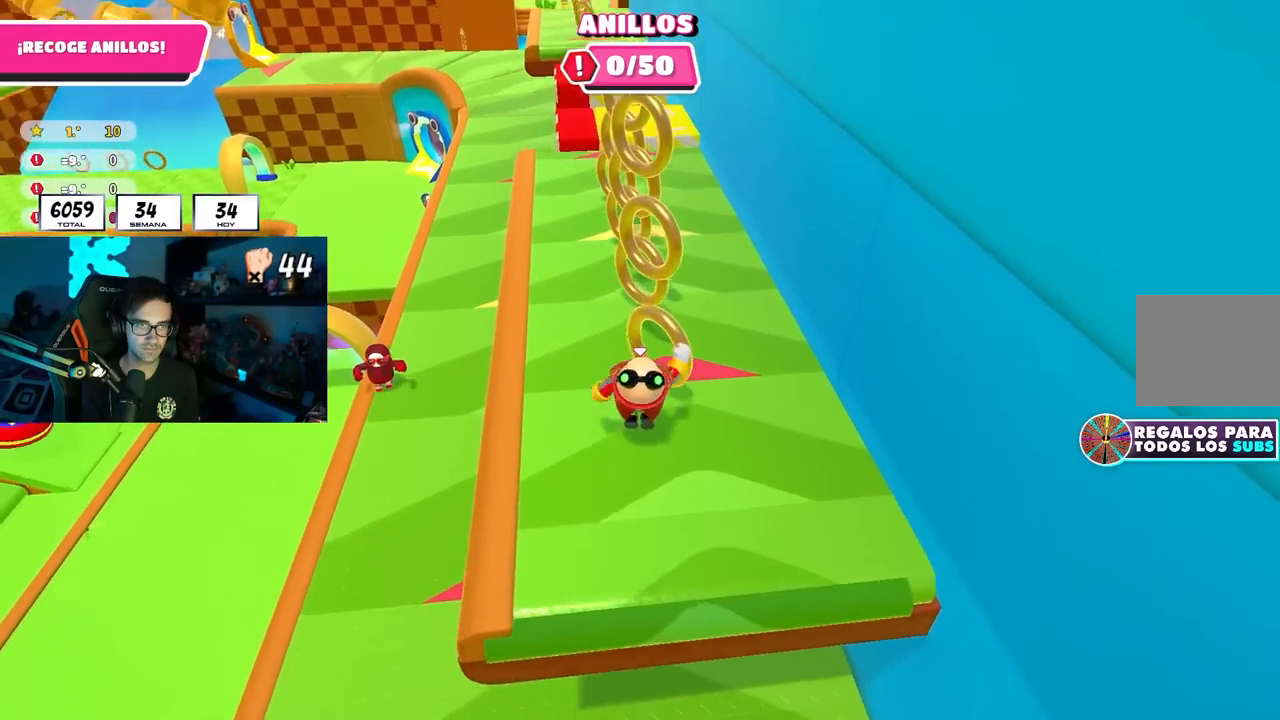
{"buttons": [], "left_stick": "right", "right_stick": "center", "events": [[333, "CROSS", "up"], [483, "left_stick", "right"]]}
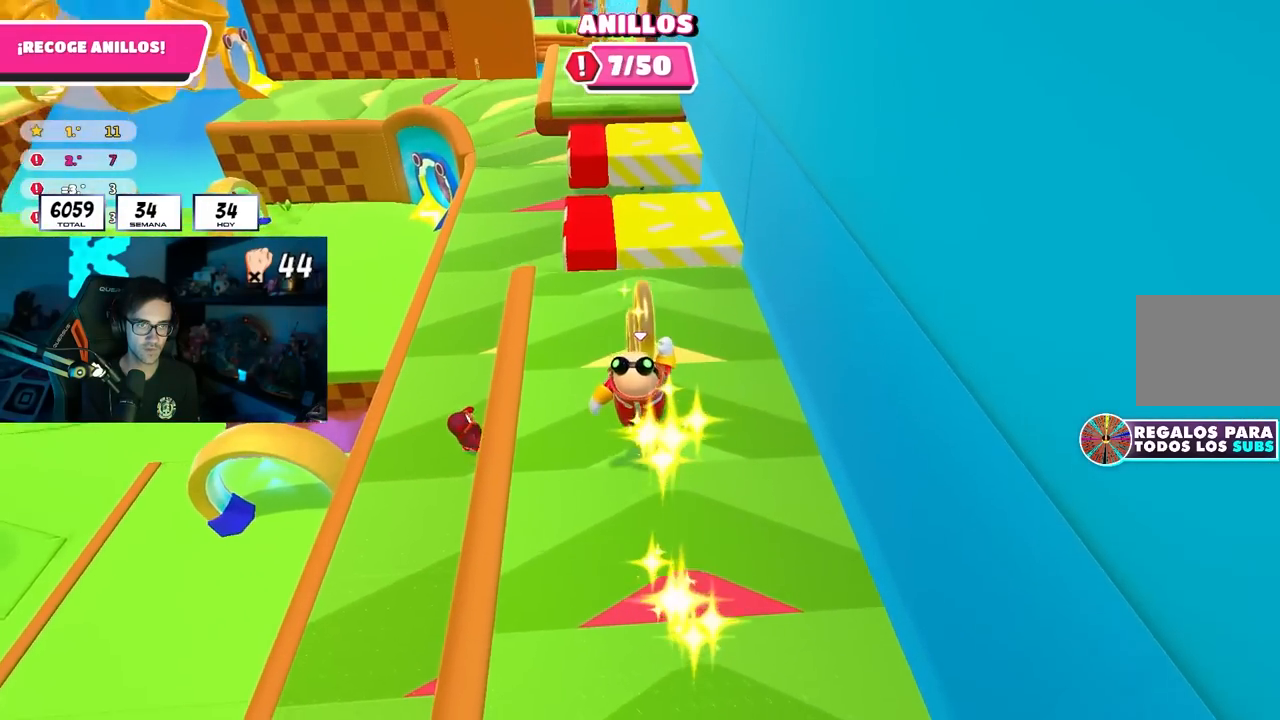
{"buttons": ["CROSS"], "left_stick": "up-right", "right_stick": "center", "events": [[33, "left_stick", "down-right"], [133, "right_stick", "down"], [283, "right_stick", "center"], [367, "left_stick", "up-right"], [417, "CROSS", "down"]]}
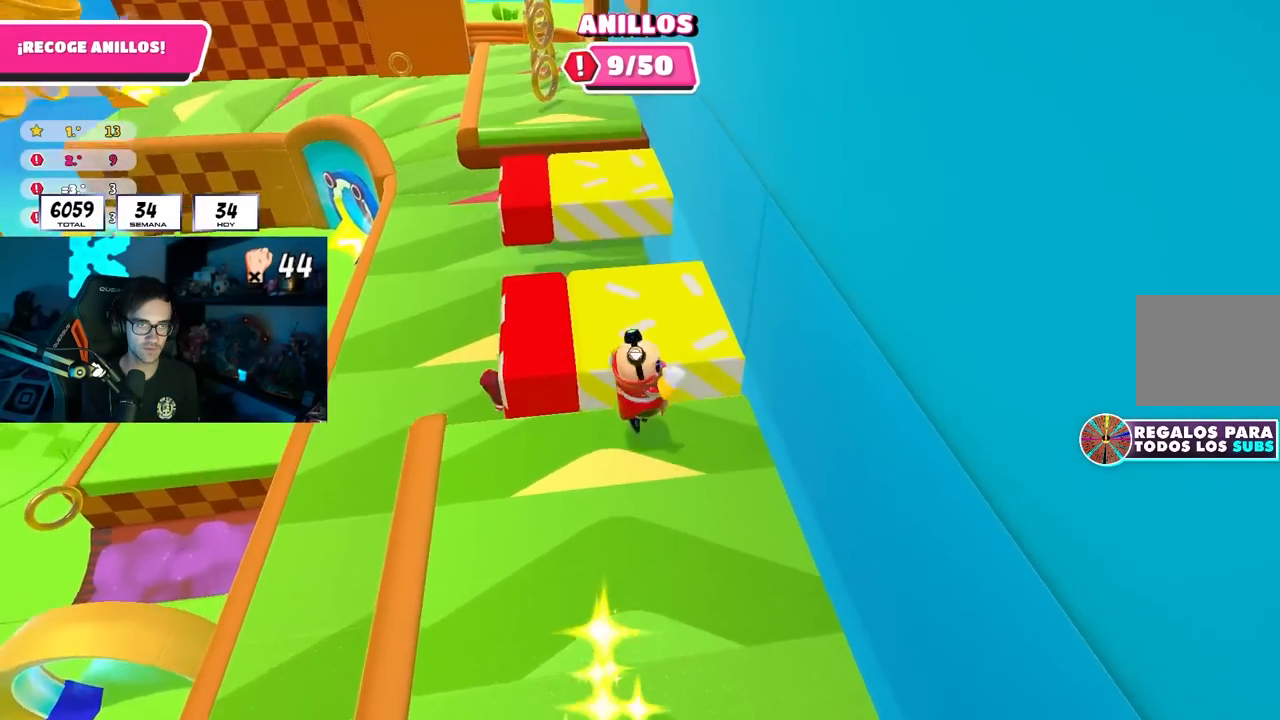
{"buttons": [], "left_stick": "down-right", "right_stick": "center", "events": [[67, "CROSS", "up"], [167, "left_stick", "down"], [383, "left_stick", "down-right"]]}
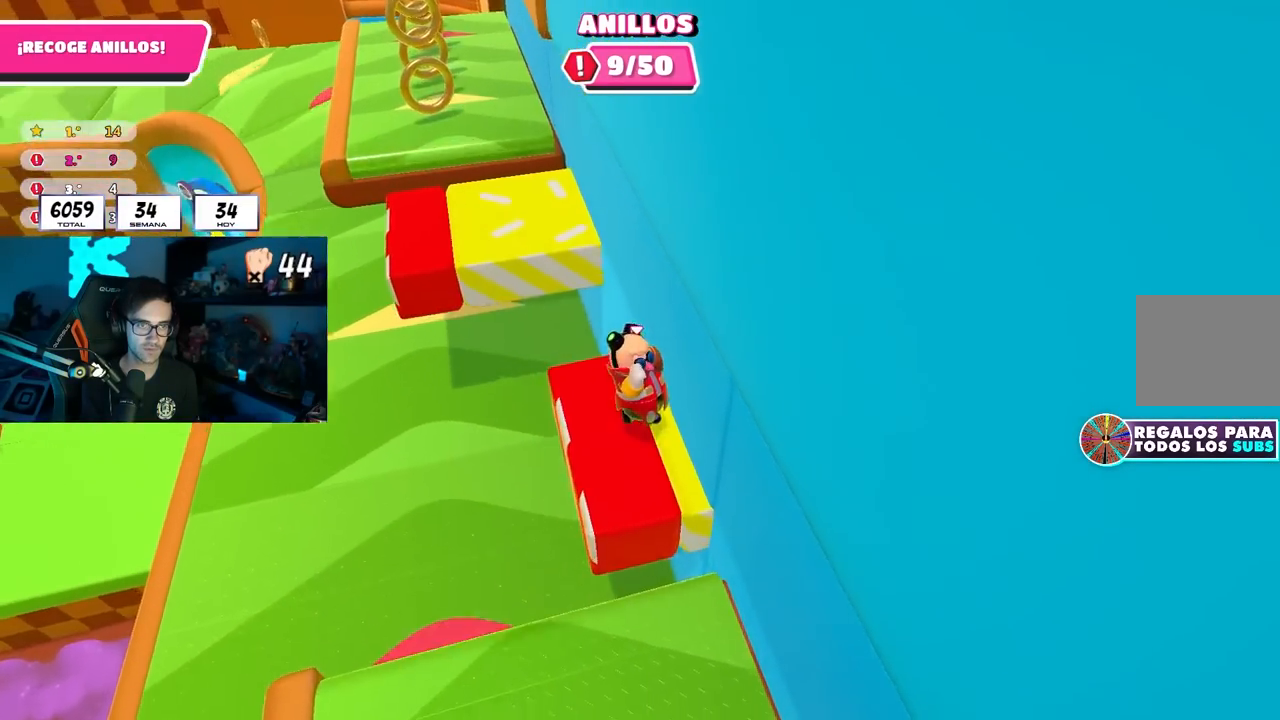
{"buttons": [], "left_stick": "up-right", "right_stick": "center", "events": [[100, "left_stick", "up-right"], [267, "left_stick", "up"], [483, "left_stick", "up-right"]]}
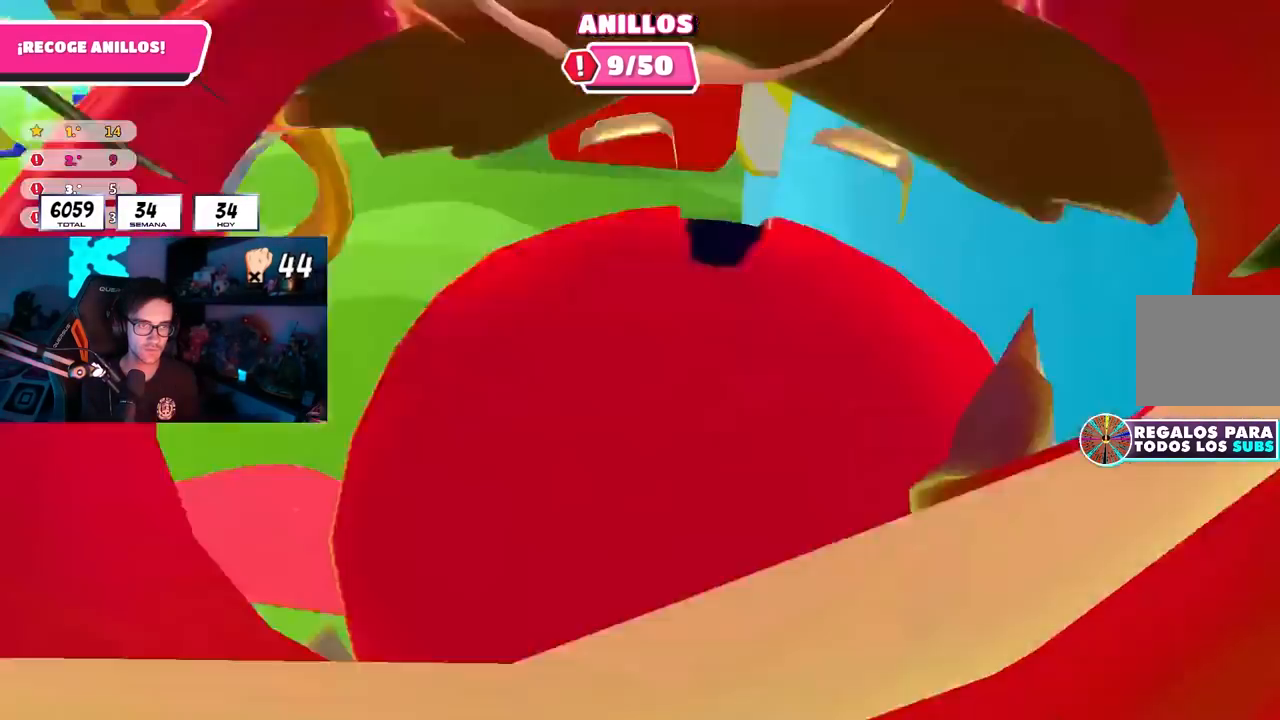
{"buttons": [], "left_stick": "up", "right_stick": "center", "events": [[50, "CROSS", "down"], [283, "CROSS", "up"], [383, "left_stick", "up"]]}